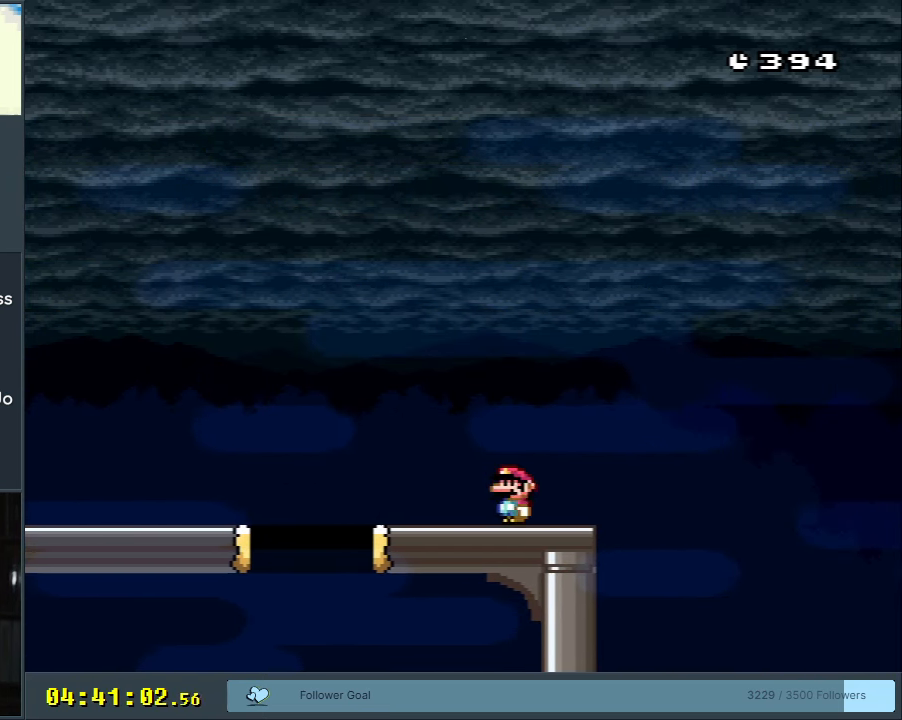
Gameplay with a controller (Nintendo layout); each line is a JSON object with the inputs held at the frame after it. "events" lists button and stick changes between this image and that frame as [ms after this image, input, new state], when the widget could be followed in between. Not read: L3 R3.
{"buttons": [], "events": [[33, "DPAD_LEFT", "up"], [183, "X", "down"], [350, "X", "up"]]}
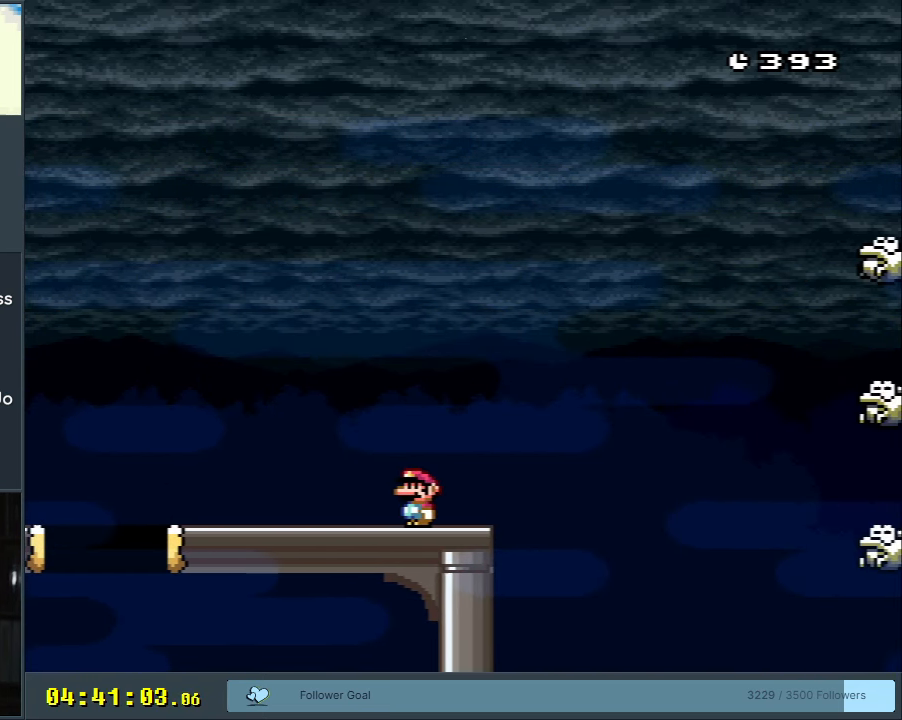
{"buttons": ["X", "DPAD_RIGHT"], "events": [[217, "X", "down"], [267, "DPAD_RIGHT", "down"]]}
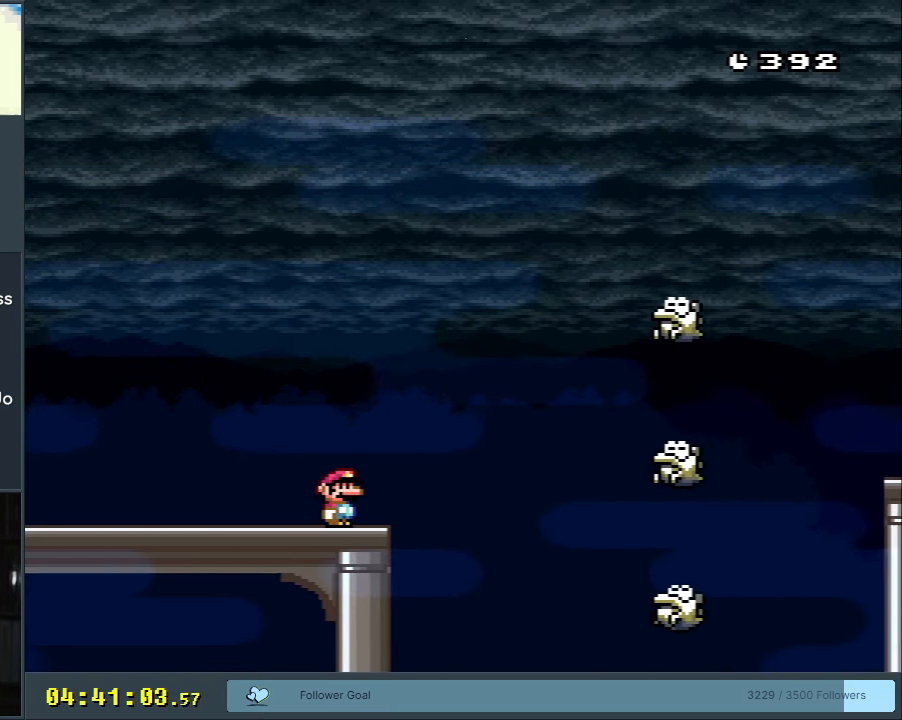
{"buttons": ["A", "X", "DPAD_RIGHT"], "events": [[33, "A", "down"], [333, "A", "up"], [433, "A", "down"]]}
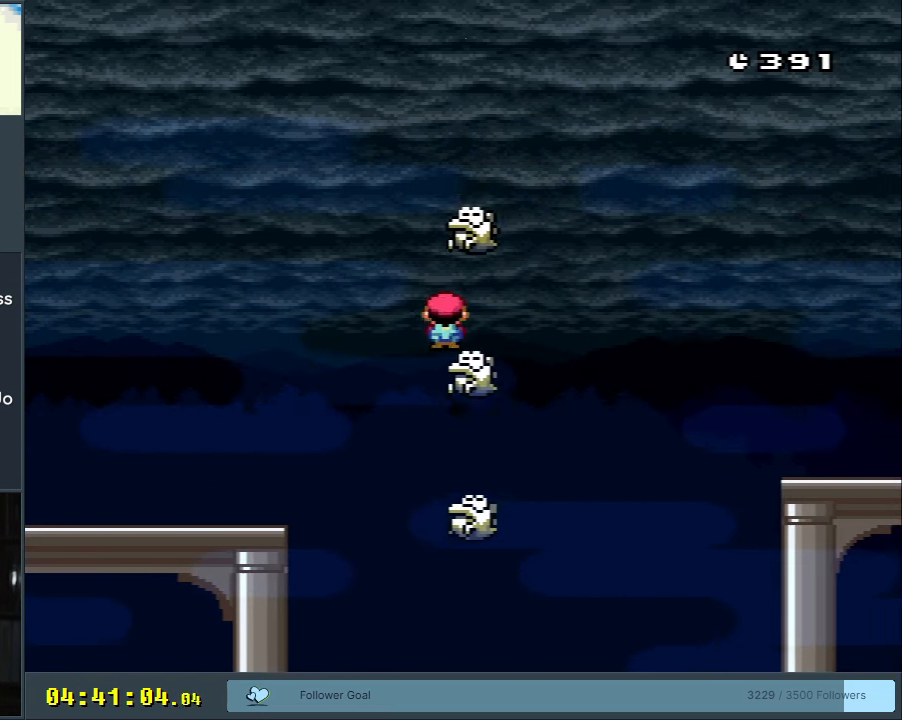
{"buttons": ["A", "X", "DPAD_RIGHT"], "events": [[133, "A", "up"], [333, "A", "down"]]}
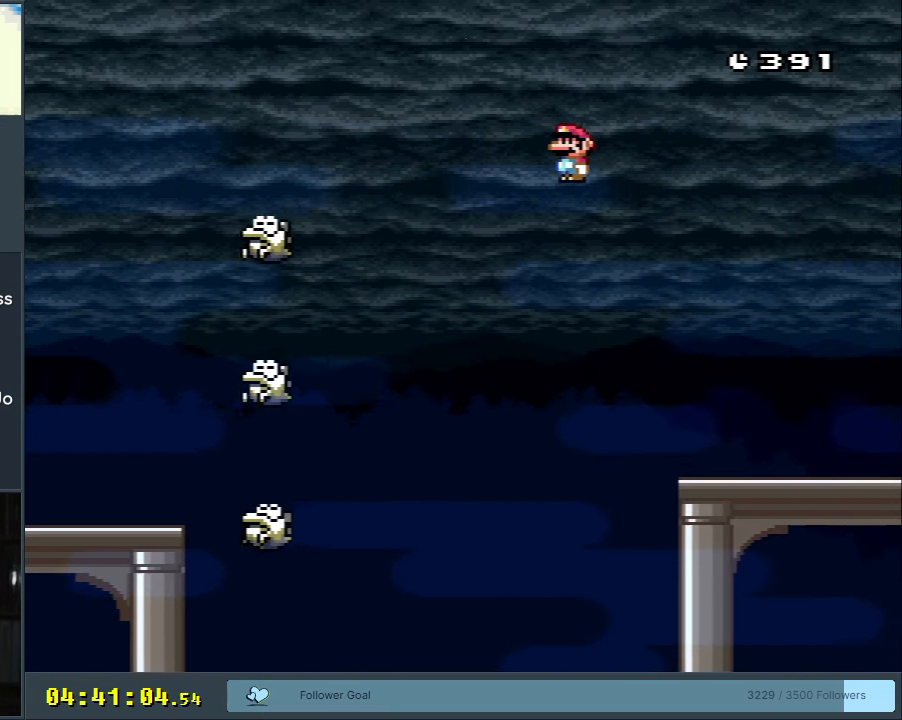
{"buttons": ["X"], "events": [[67, "DPAD_RIGHT", "up"], [133, "A", "up"], [350, "DPAD_LEFT", "down"], [467, "DPAD_LEFT", "up"]]}
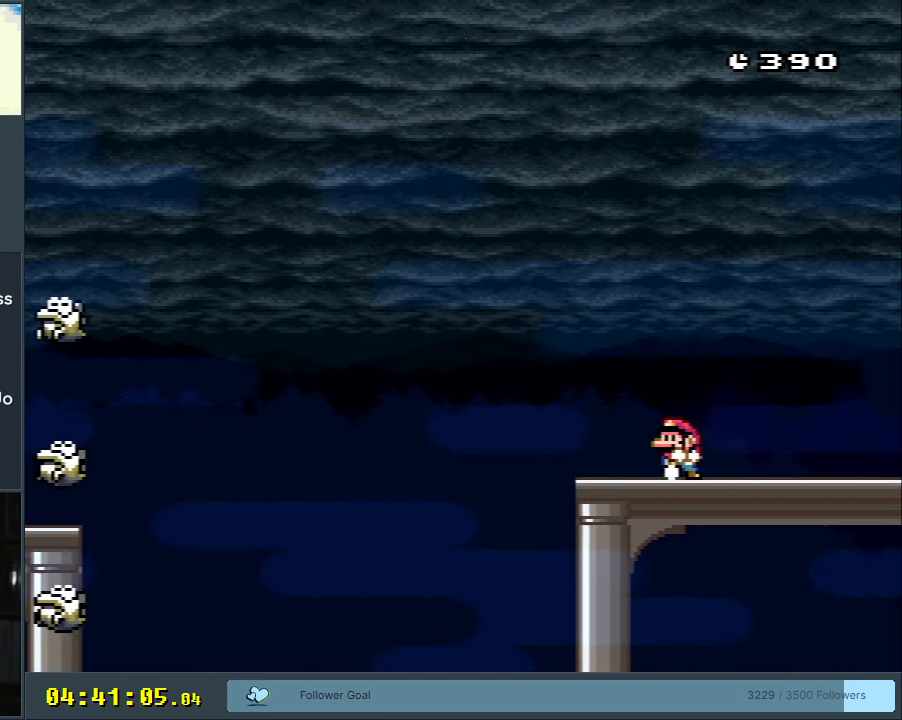
{"buttons": ["X"], "events": [[283, "X", "up"], [467, "X", "down"]]}
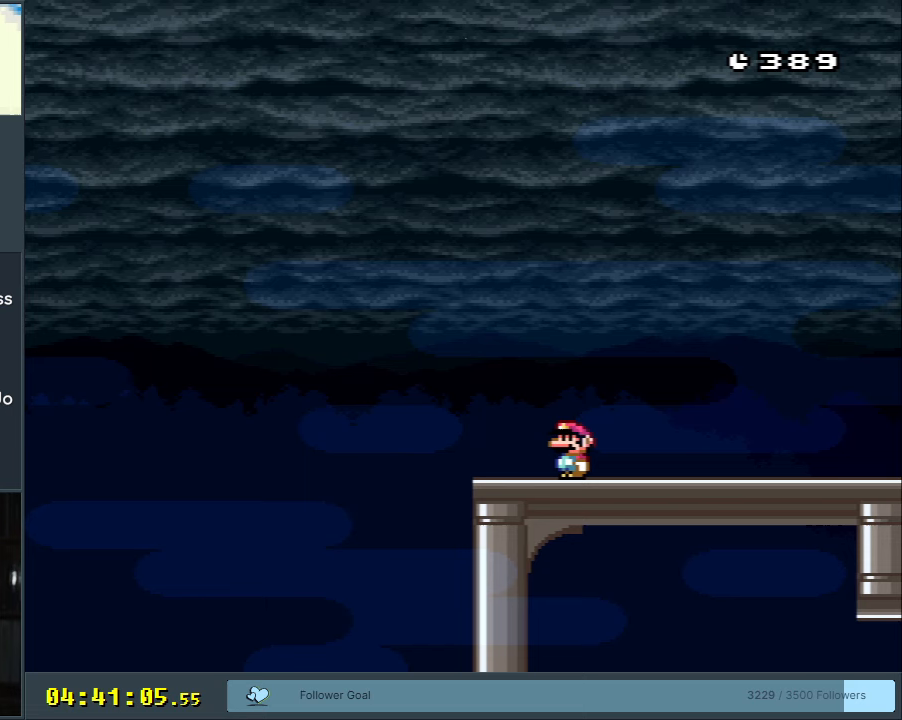
{"buttons": ["X"], "events": [[133, "DPAD_RIGHT", "down"], [417, "DPAD_RIGHT", "up"]]}
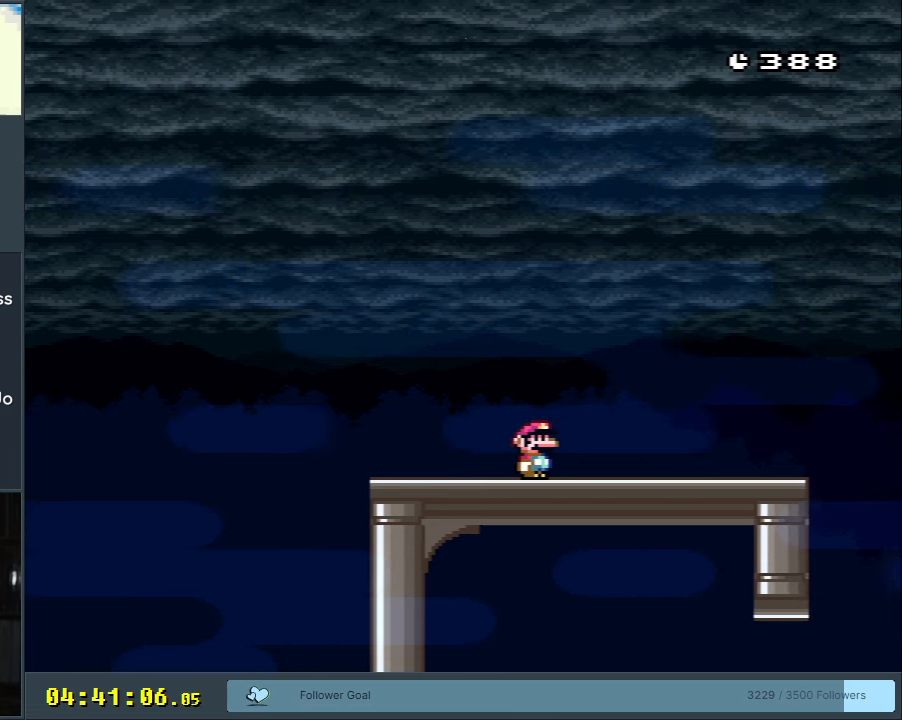
{"buttons": ["X"], "events": []}
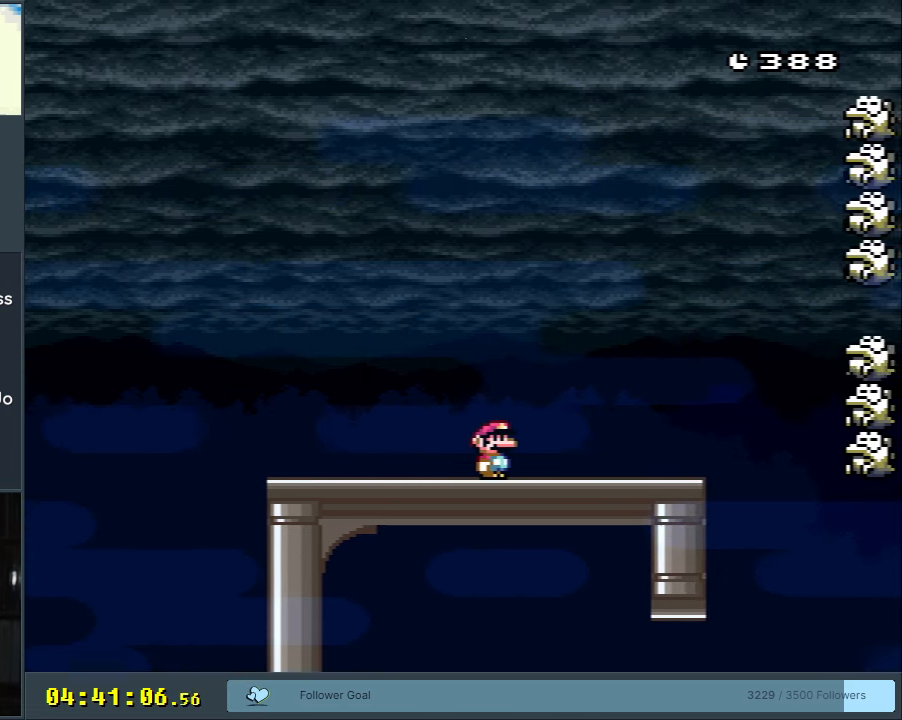
{"buttons": ["X"], "events": [[33, "DPAD_RIGHT", "down"], [200, "DPAD_RIGHT", "up"]]}
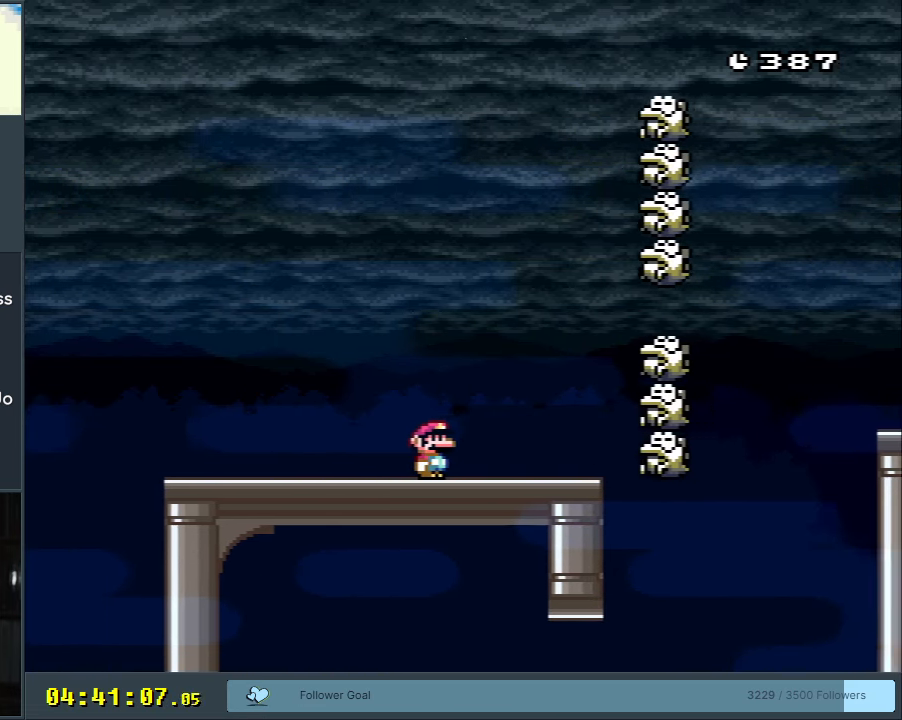
{"buttons": ["A", "X", "DPAD_RIGHT"], "events": [[300, "DPAD_RIGHT", "down"], [317, "A", "down"]]}
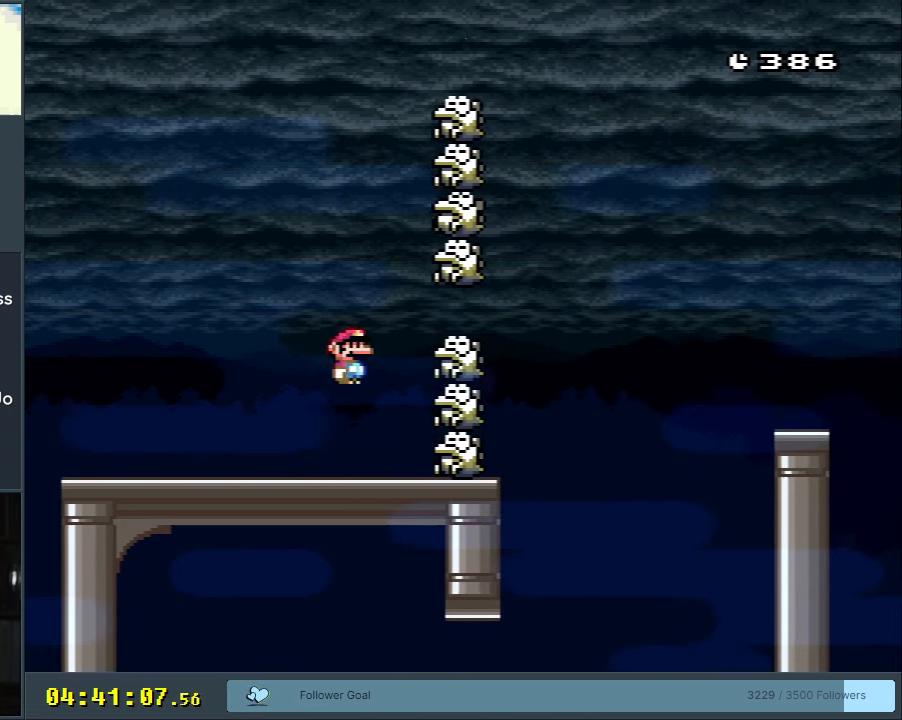
{"buttons": ["X", "DPAD_RIGHT"], "events": [[117, "A", "up"], [117, "DPAD_RIGHT", "up"], [233, "DPAD_LEFT", "down"], [367, "DPAD_LEFT", "up"], [417, "DPAD_RIGHT", "down"]]}
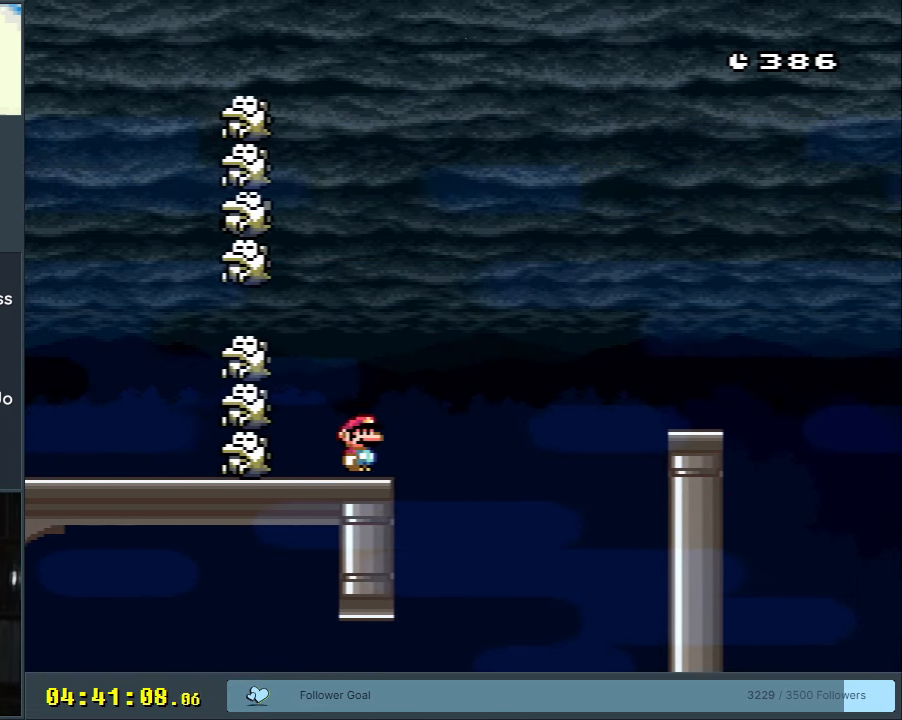
{"buttons": ["A", "X", "DPAD_RIGHT"], "events": [[200, "A", "down"]]}
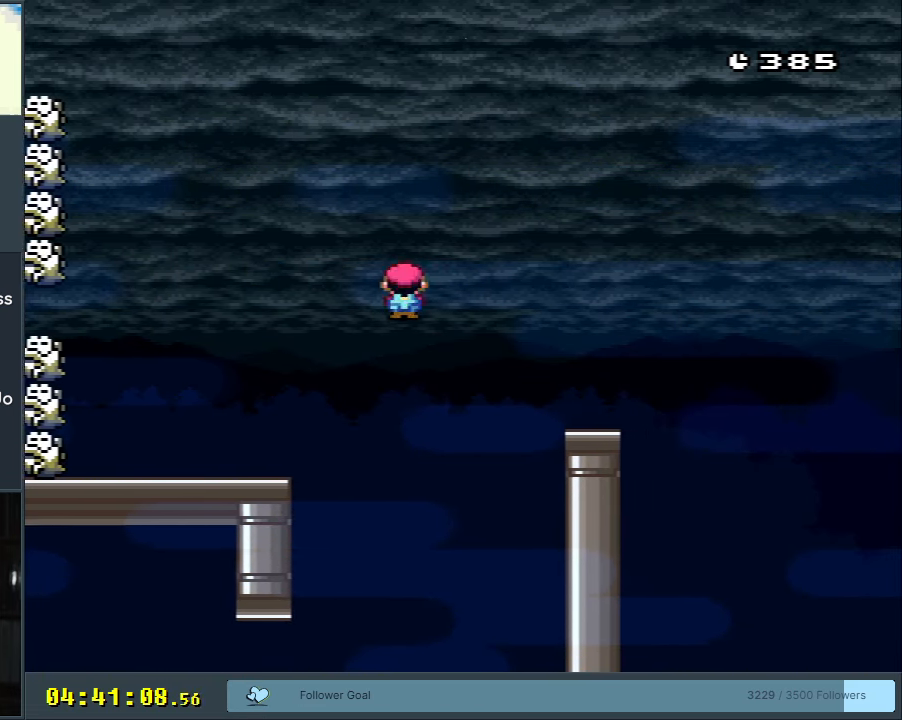
{"buttons": ["X"], "events": [[183, "DPAD_RIGHT", "up"], [283, "A", "up"], [333, "DPAD_LEFT", "down"], [500, "DPAD_LEFT", "up"]]}
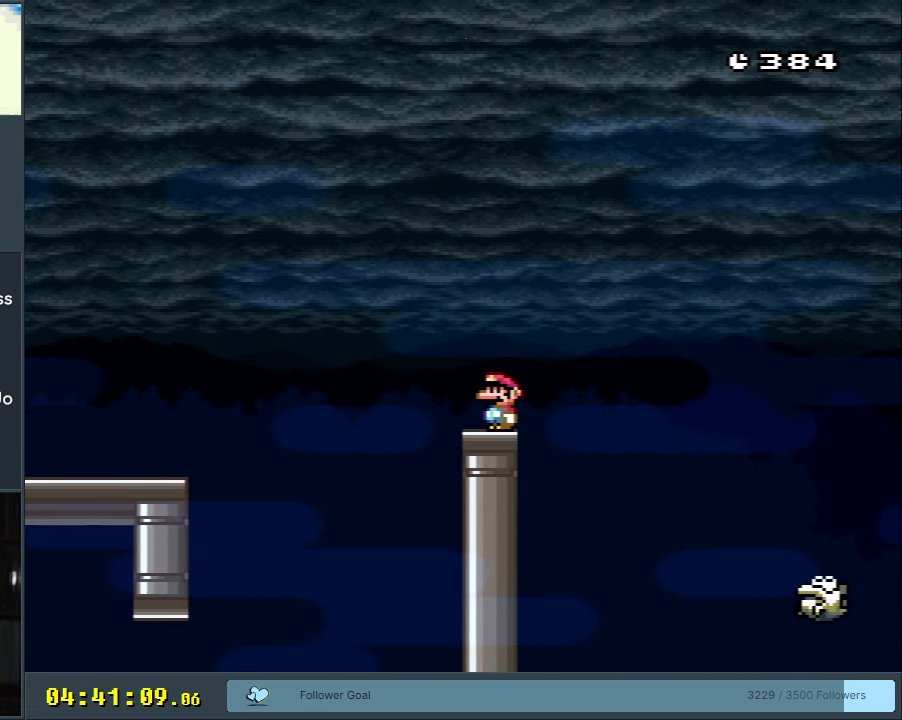
{"buttons": ["X"], "events": [[150, "DPAD_RIGHT", "down"], [200, "A", "down"], [283, "A", "up"], [483, "DPAD_RIGHT", "up"]]}
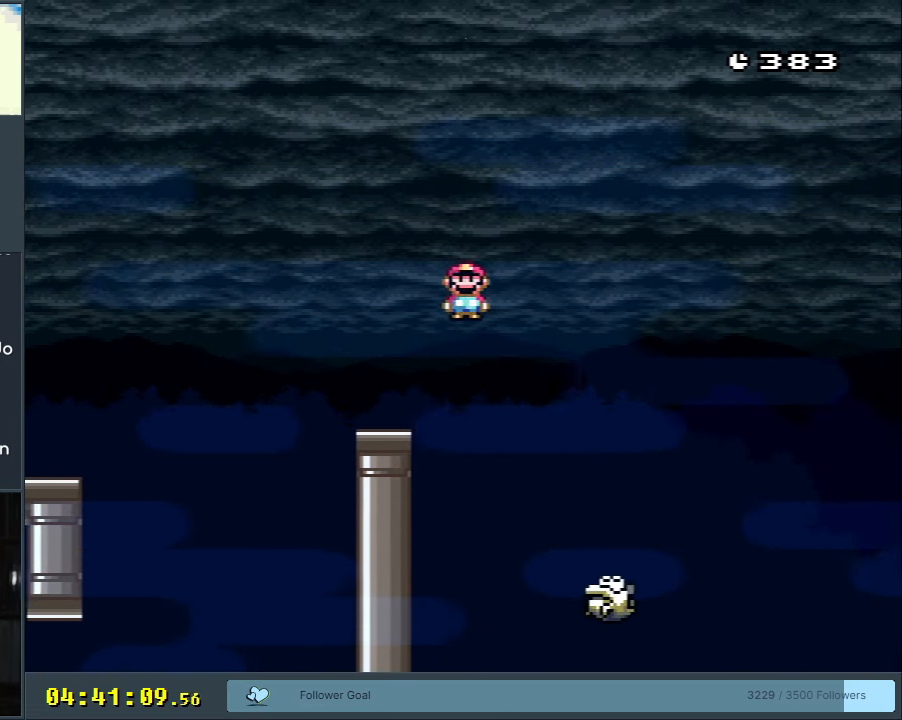
{"buttons": ["A", "X", "DPAD_RIGHT"], "events": [[100, "DPAD_LEFT", "down"], [233, "DPAD_LEFT", "up"], [283, "A", "down"], [350, "DPAD_RIGHT", "down"]]}
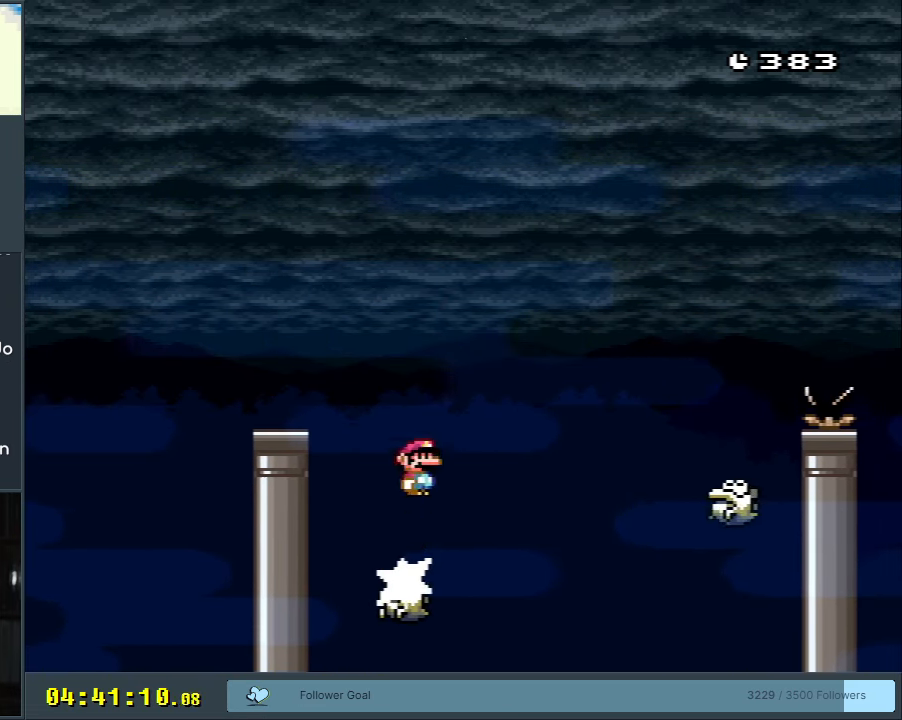
{"buttons": ["A", "X"], "events": [[250, "DPAD_RIGHT", "up"], [267, "A", "up"], [333, "DPAD_LEFT", "down"], [483, "A", "down"], [483, "DPAD_LEFT", "up"]]}
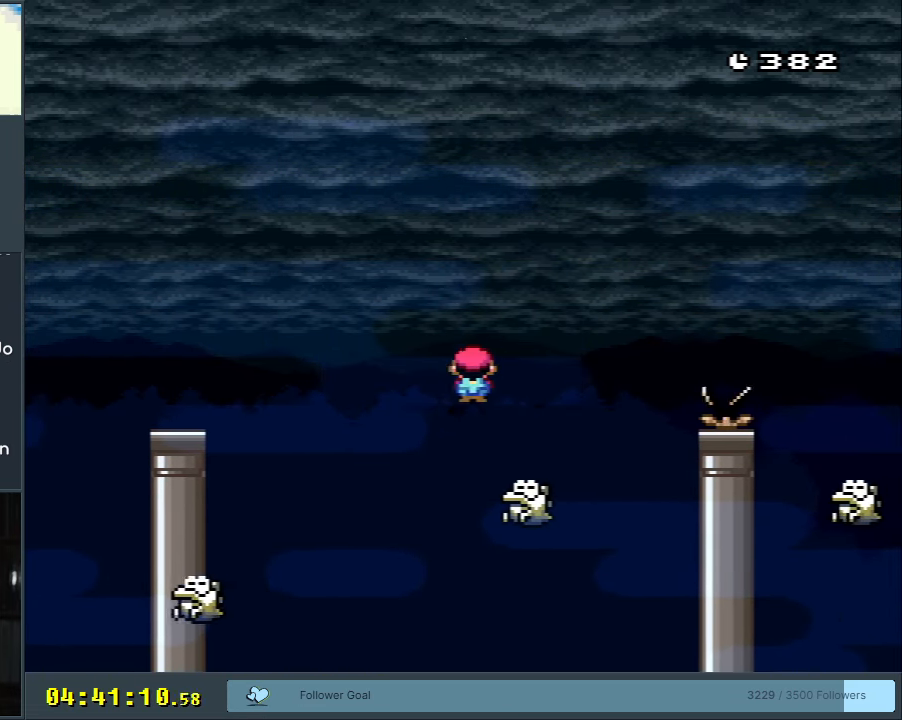
{"buttons": ["A", "X"], "events": [[100, "DPAD_RIGHT", "down"], [233, "DPAD_RIGHT", "up"]]}
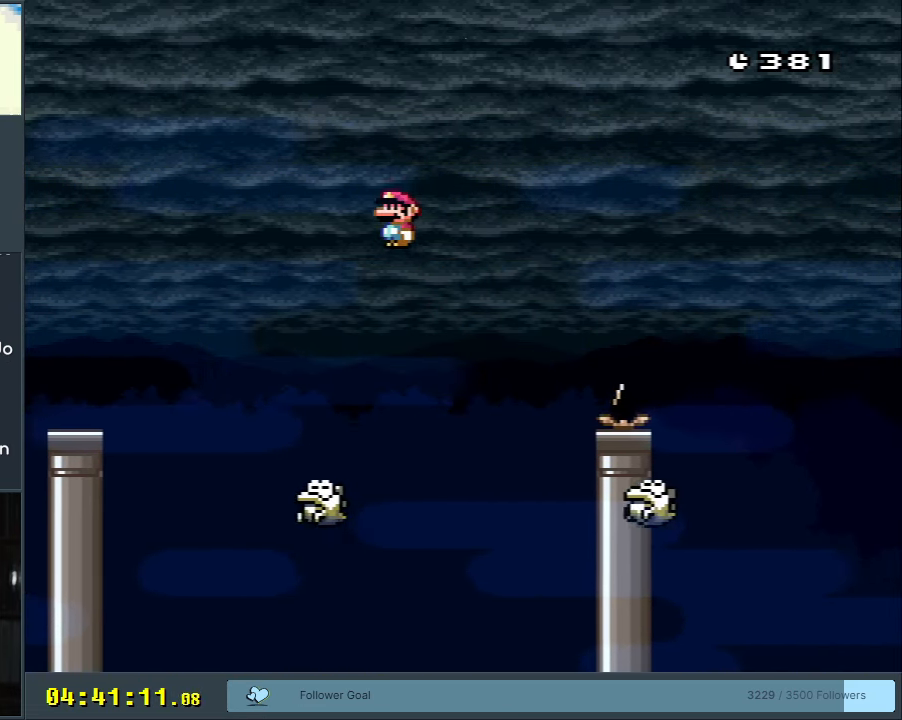
{"buttons": ["A", "X"], "events": [[83, "DPAD_RIGHT", "down"], [267, "DPAD_RIGHT", "up"], [283, "A", "up"], [400, "DPAD_LEFT", "down"], [483, "A", "down"], [483, "DPAD_LEFT", "up"]]}
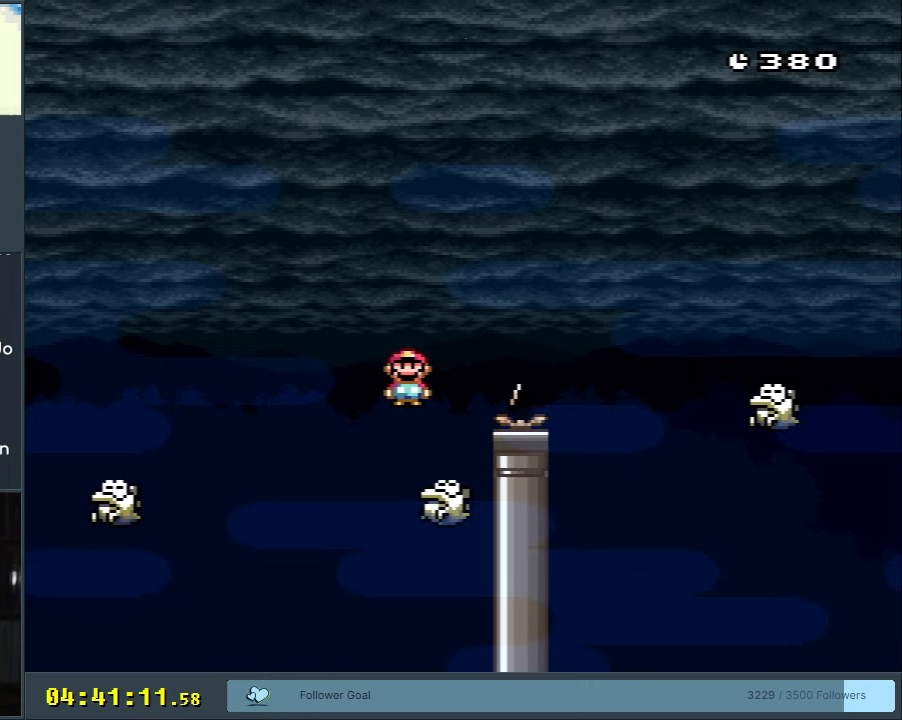
{"buttons": ["X"], "events": [[50, "DPAD_RIGHT", "down"], [450, "A", "up"], [500, "DPAD_RIGHT", "up"]]}
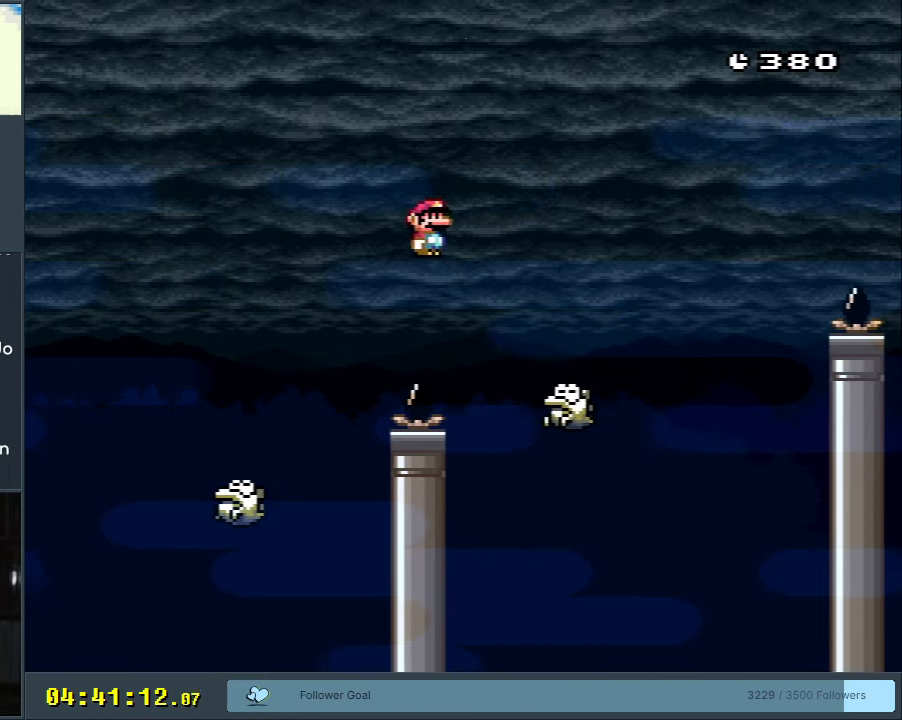
{"buttons": ["A", "X", "DPAD_RIGHT"], "events": [[100, "DPAD_LEFT", "down"], [133, "A", "down"], [250, "DPAD_LEFT", "up"], [350, "DPAD_RIGHT", "down"]]}
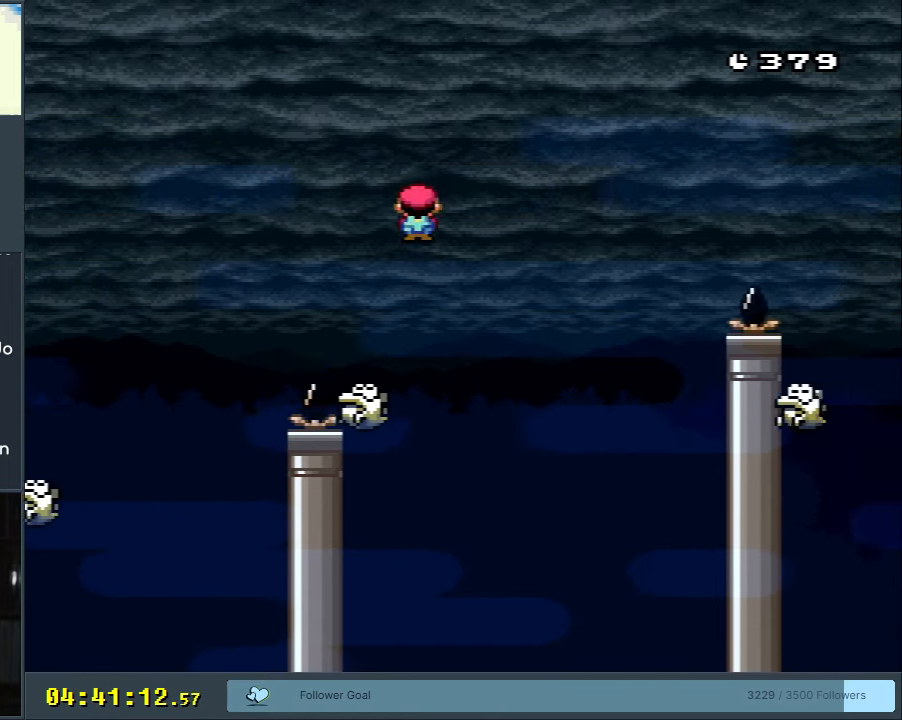
{"buttons": ["A", "X", "DPAD_LEFT"], "events": [[317, "DPAD_RIGHT", "up"], [483, "DPAD_LEFT", "down"]]}
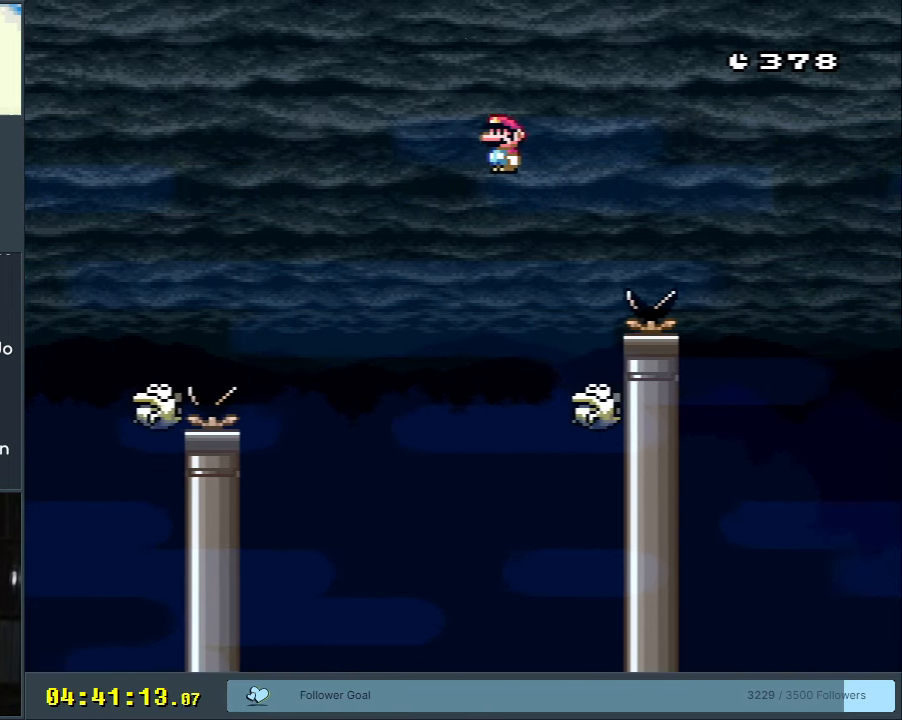
{"buttons": ["A", "X", "DPAD_RIGHT"], "events": [[133, "DPAD_LEFT", "up"], [233, "DPAD_RIGHT", "down"]]}
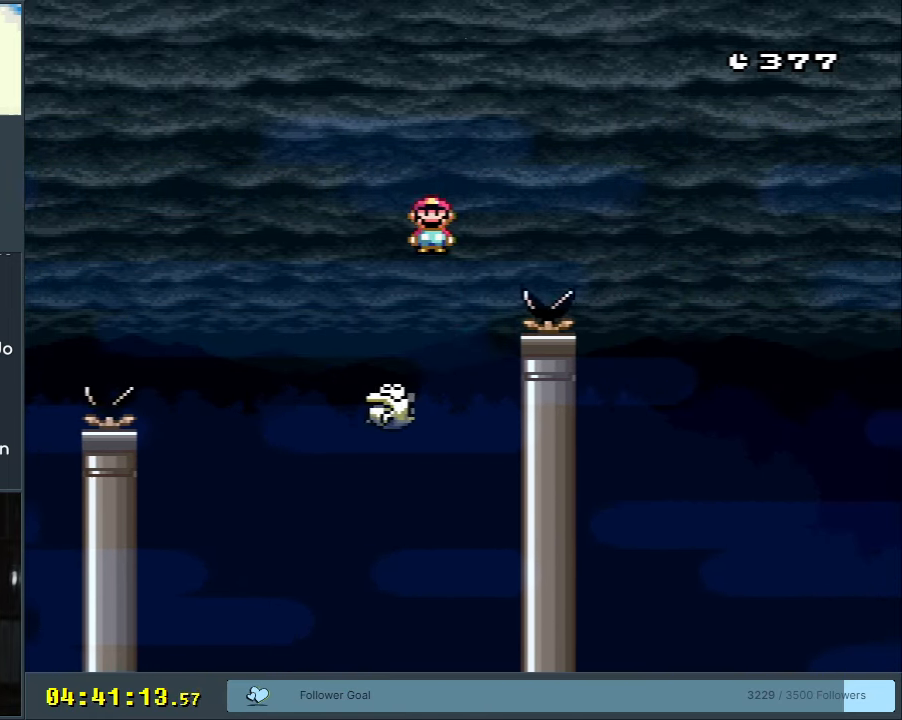
{"buttons": ["A", "X", "DPAD_RIGHT"], "events": []}
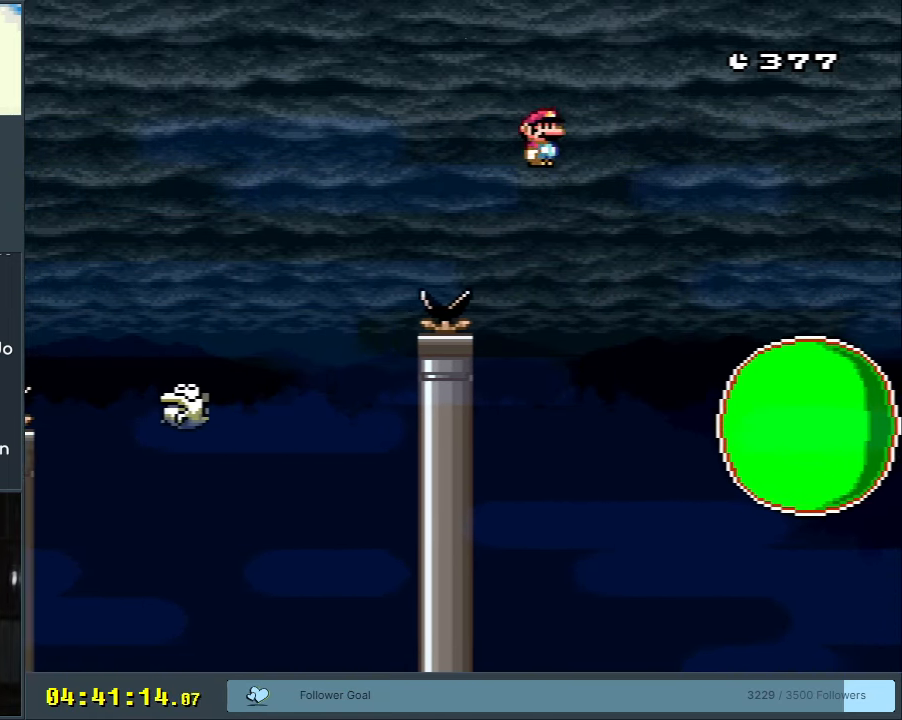
{"buttons": ["A", "X", "DPAD_LEFT"], "events": [[67, "DPAD_RIGHT", "up"], [283, "DPAD_LEFT", "down"]]}
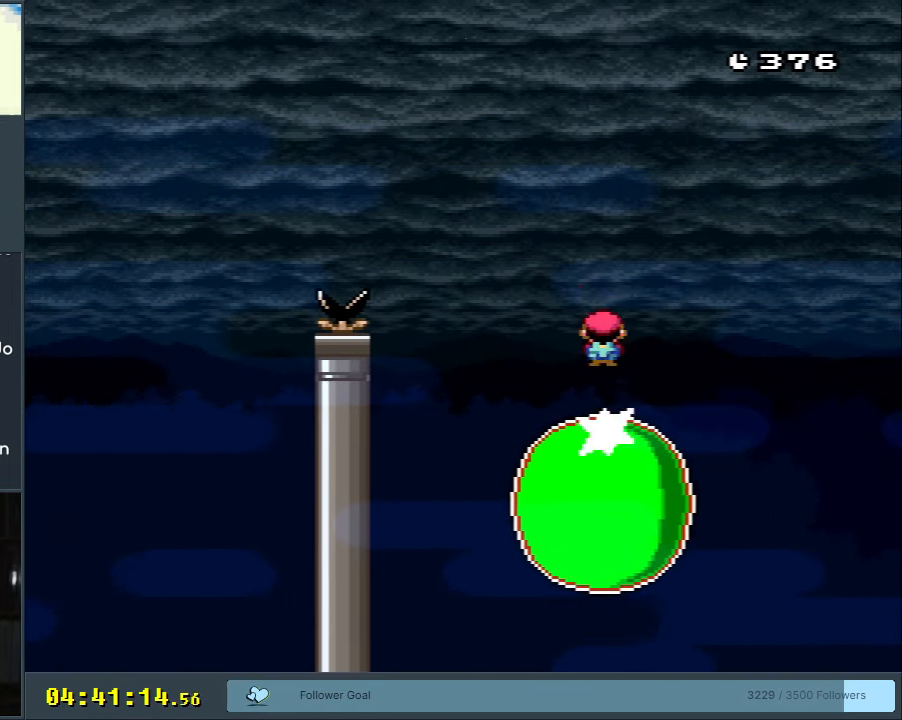
{"buttons": ["A", "X", "DPAD_RIGHT"], "events": [[33, "A", "up"], [217, "DPAD_LEFT", "up"], [450, "DPAD_RIGHT", "down"], [467, "A", "down"]]}
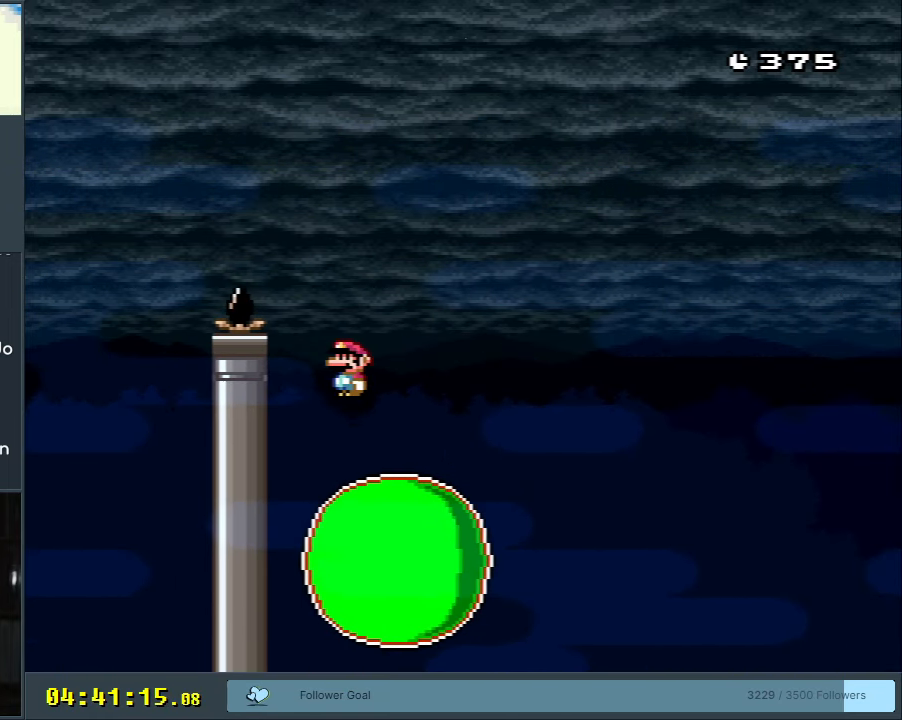
{"buttons": ["A", "X", "DPAD_RIGHT"], "events": []}
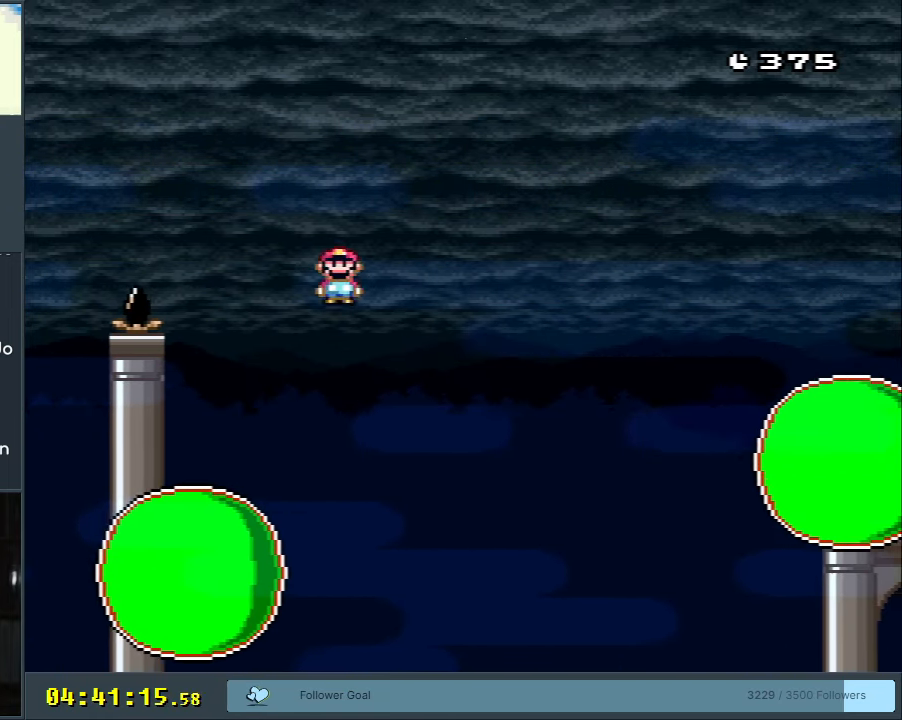
{"buttons": ["A", "X", "DPAD_RIGHT"], "events": []}
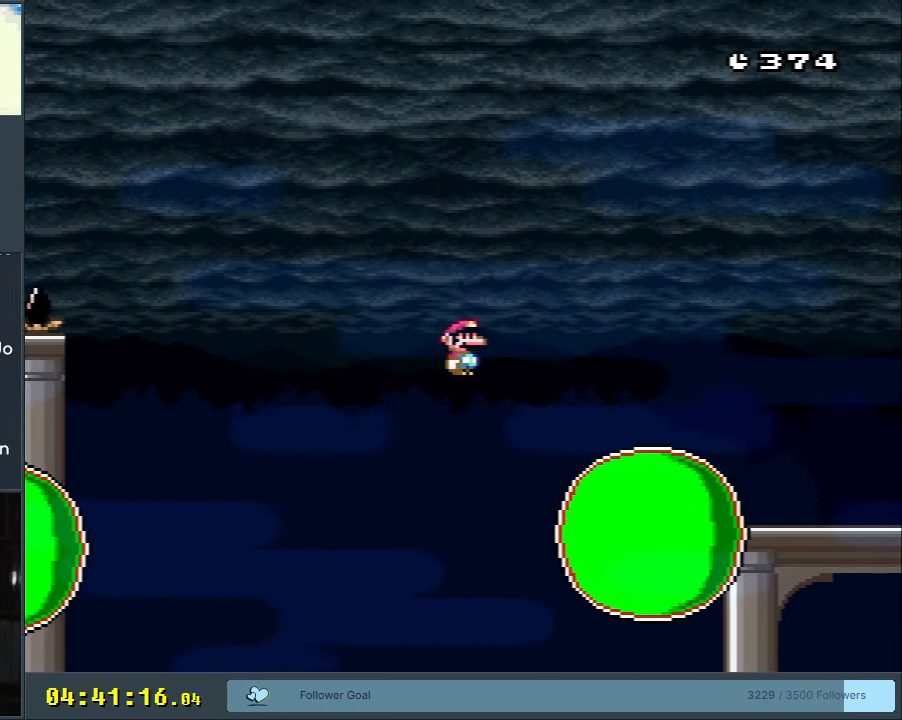
{"buttons": ["A", "X"], "events": [[333, "A", "up"], [483, "A", "down"], [483, "DPAD_RIGHT", "up"]]}
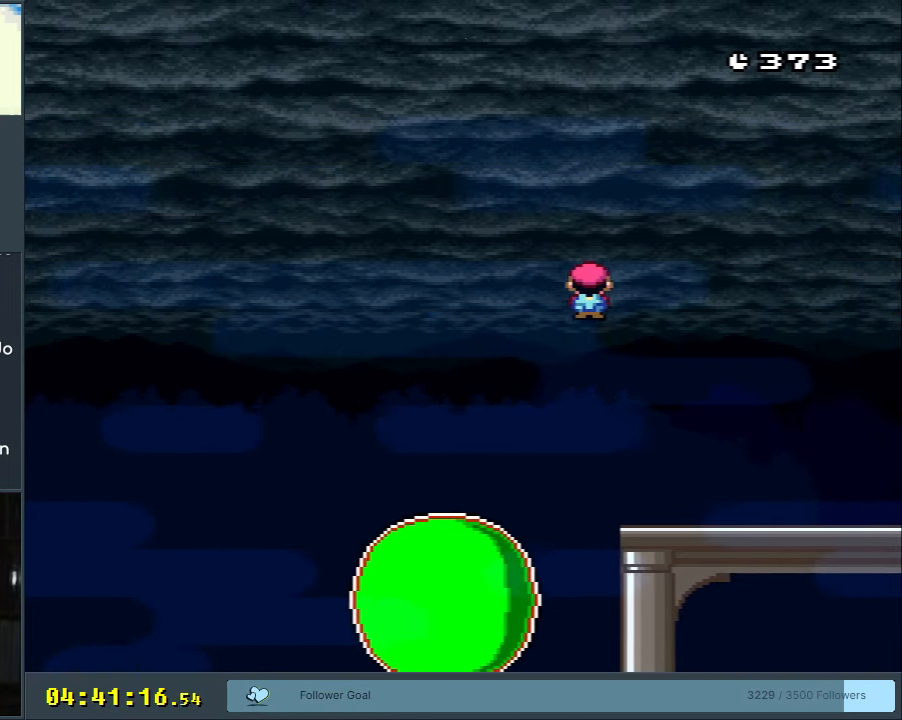
{"buttons": [], "events": [[133, "DPAD_LEFT", "down"], [267, "DPAD_LEFT", "up"], [333, "A", "up"], [383, "X", "up"]]}
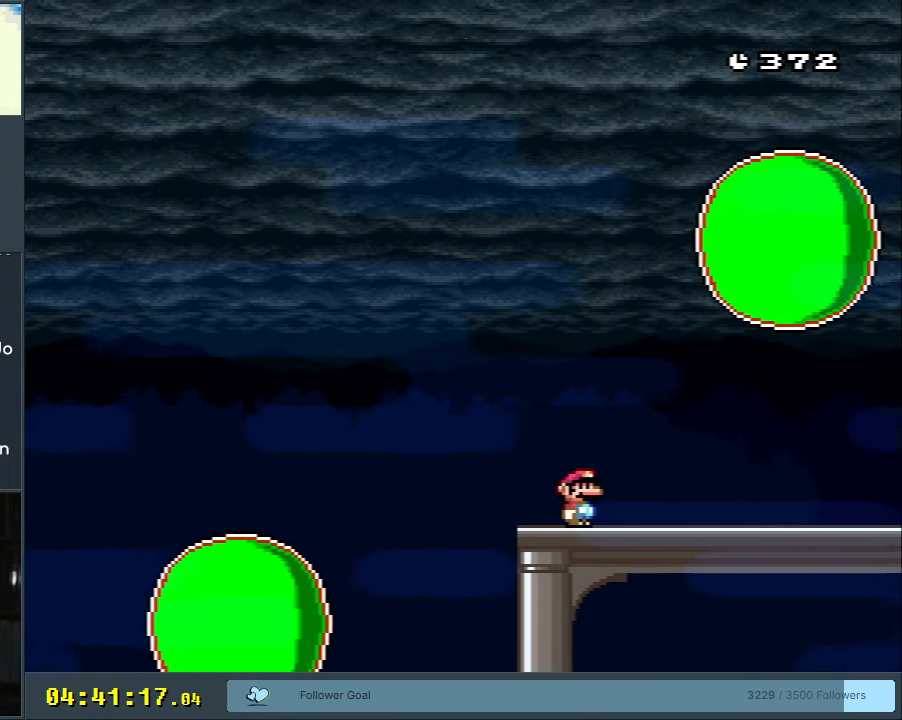
{"buttons": ["X"], "events": [[83, "X", "down"]]}